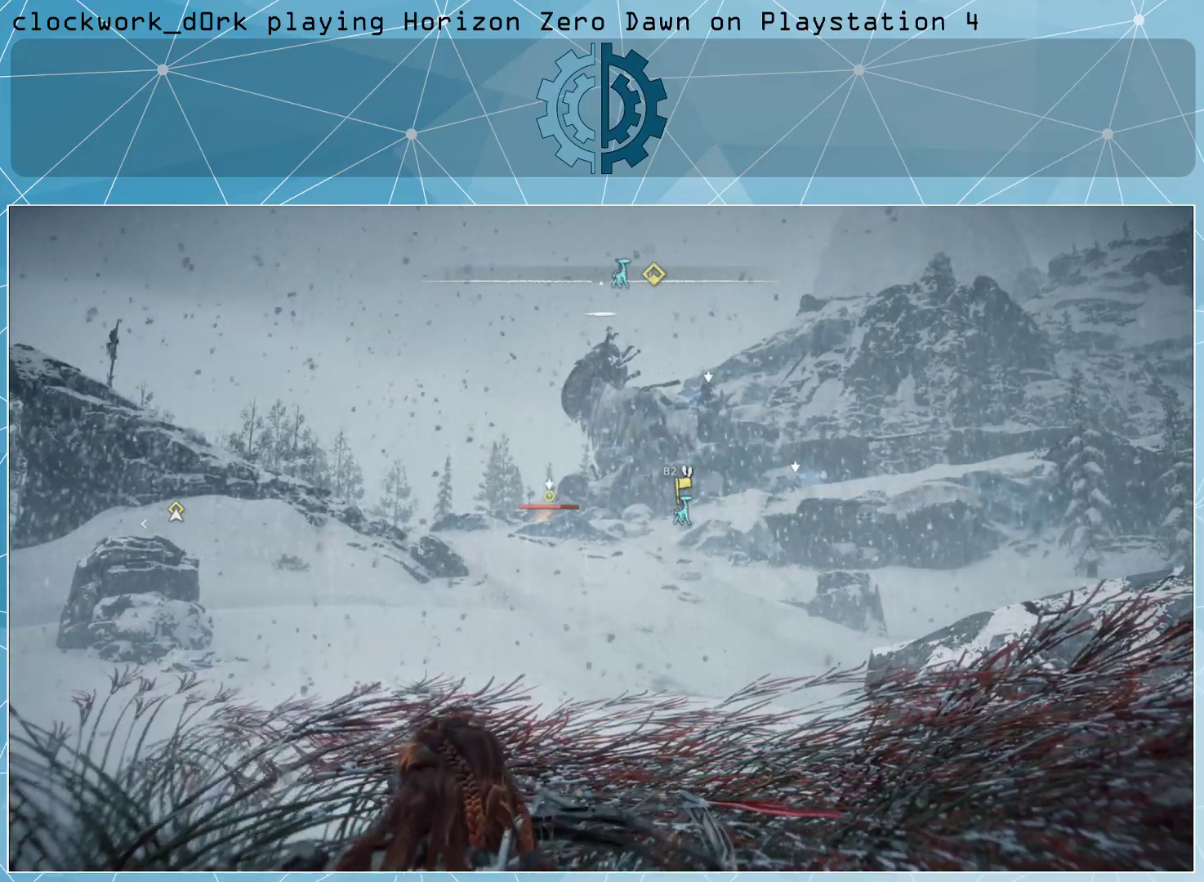
Gameplay with a controller (PlayStation layout); each line is a JSON object with the inputs held at the frame after it. "events" lists button and stick changes between this image and that frame as [ms after this image, input, new state], when the widget could be followed in between.
{"buttons": [], "left_stick": "center", "right_stick": "center", "events": [[67, "right_stick", "up"], [200, "right_stick", "center"]]}
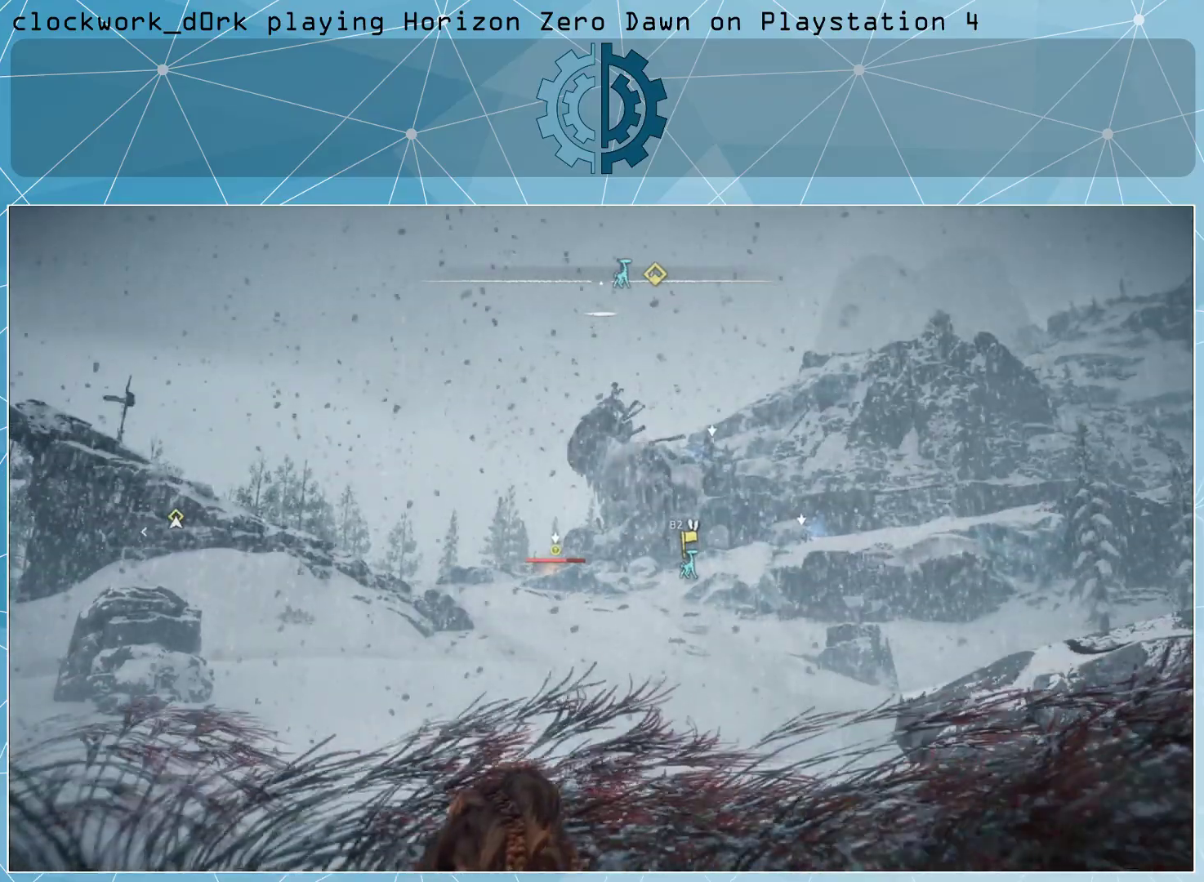
{"buttons": ["L2"], "left_stick": "center", "right_stick": "center", "events": [[333, "L2", "down"]]}
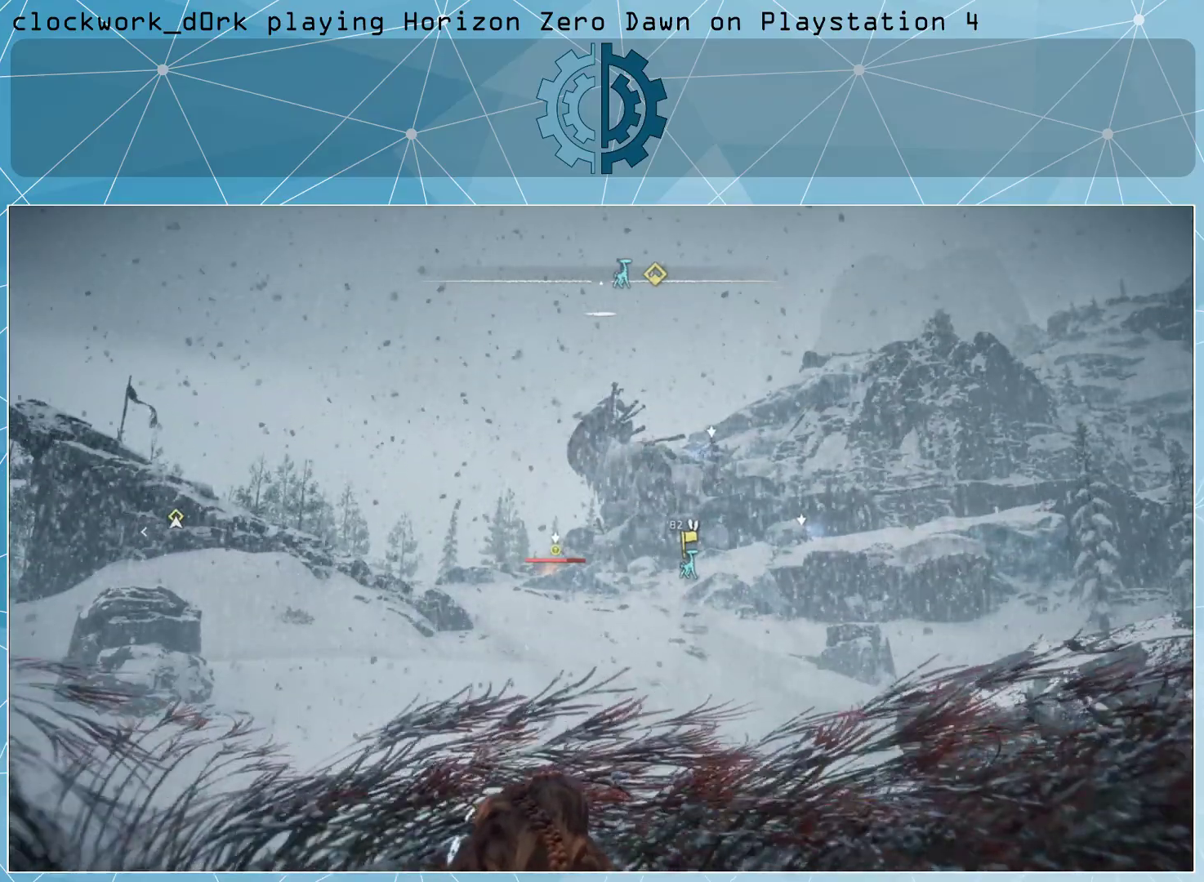
{"buttons": ["L2"], "left_stick": "center", "right_stick": "center", "events": []}
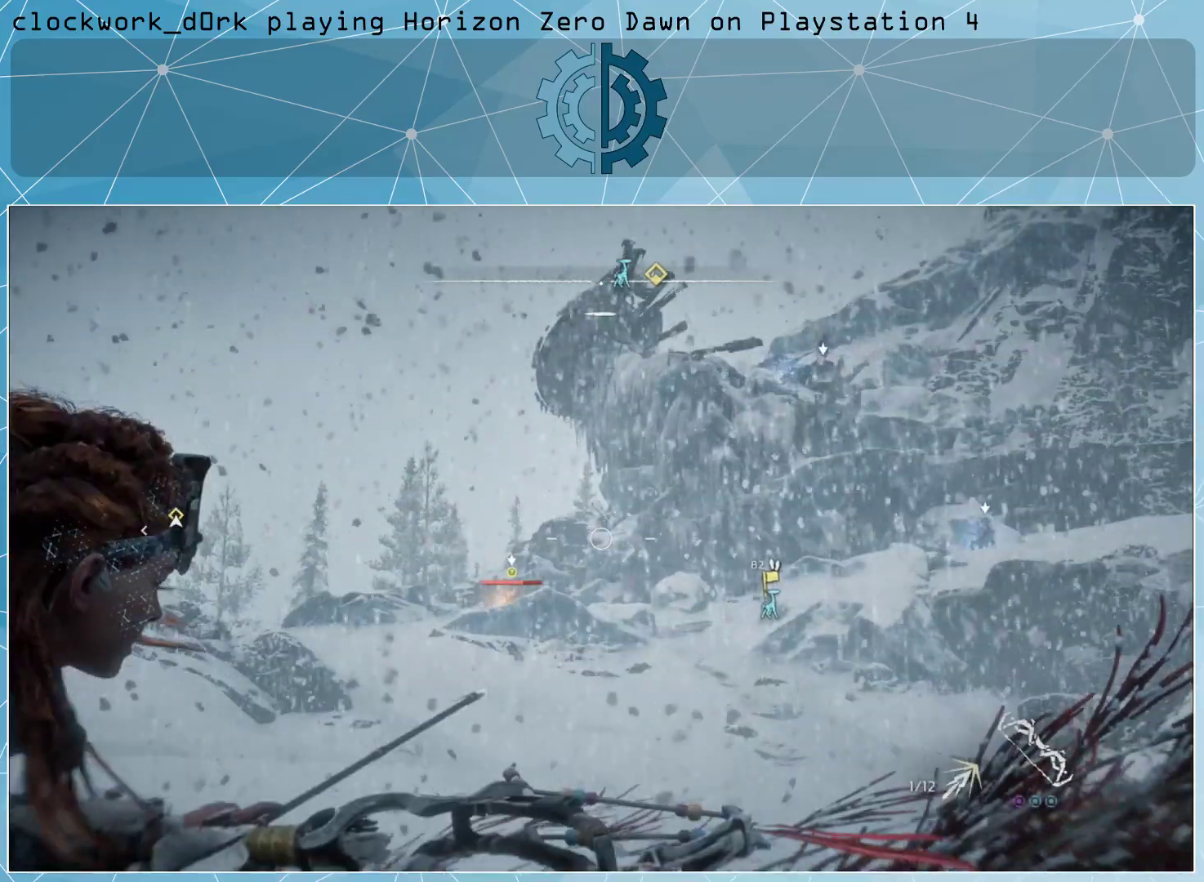
{"buttons": ["L2"], "left_stick": "center", "right_stick": "center", "events": []}
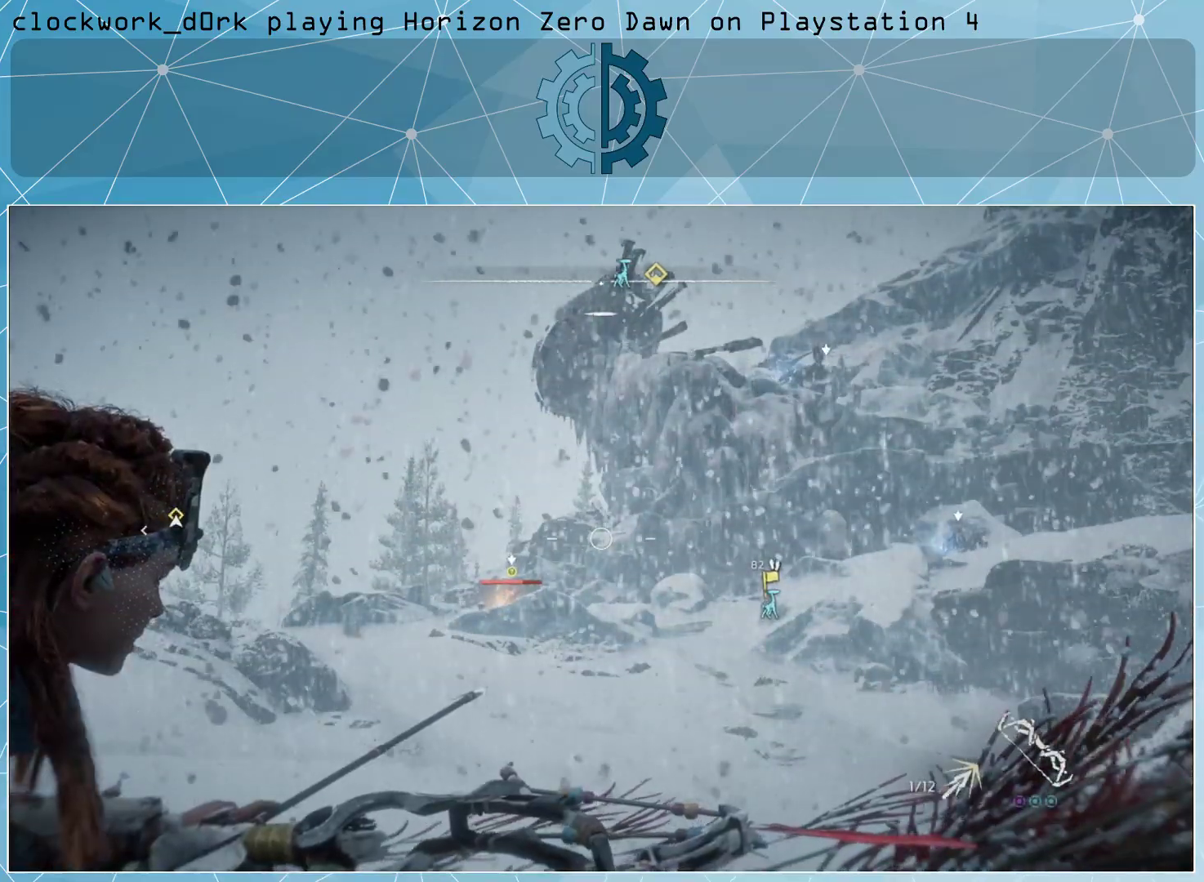
{"buttons": ["L2"], "left_stick": "center", "right_stick": "center", "events": [[33, "right_stick", "left"], [267, "right_stick", "center"]]}
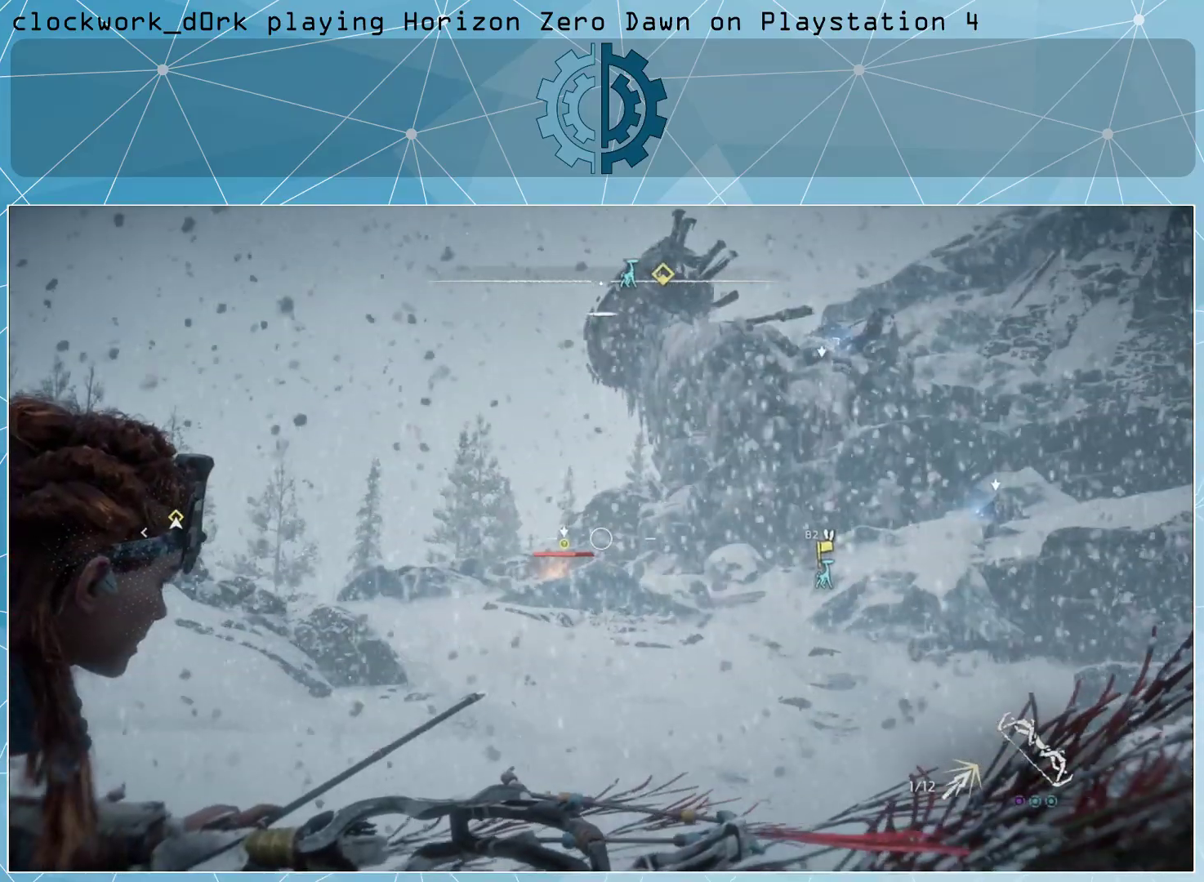
{"buttons": ["L2"], "left_stick": "center", "right_stick": "center", "events": [[133, "right_stick", "down-left"], [267, "right_stick", "center"]]}
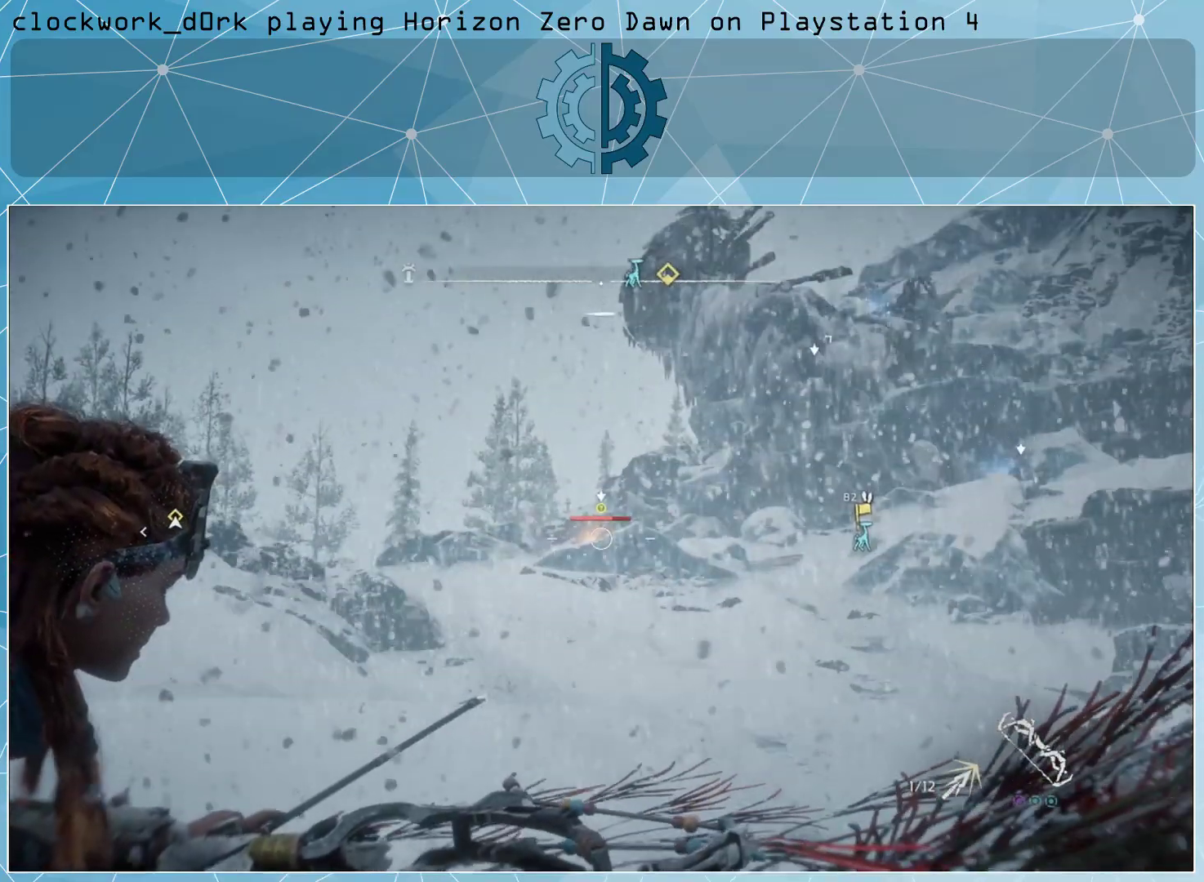
{"buttons": ["R3"], "left_stick": "center", "right_stick": "center", "events": [[133, "L2", "up"], [433, "R3", "down"]]}
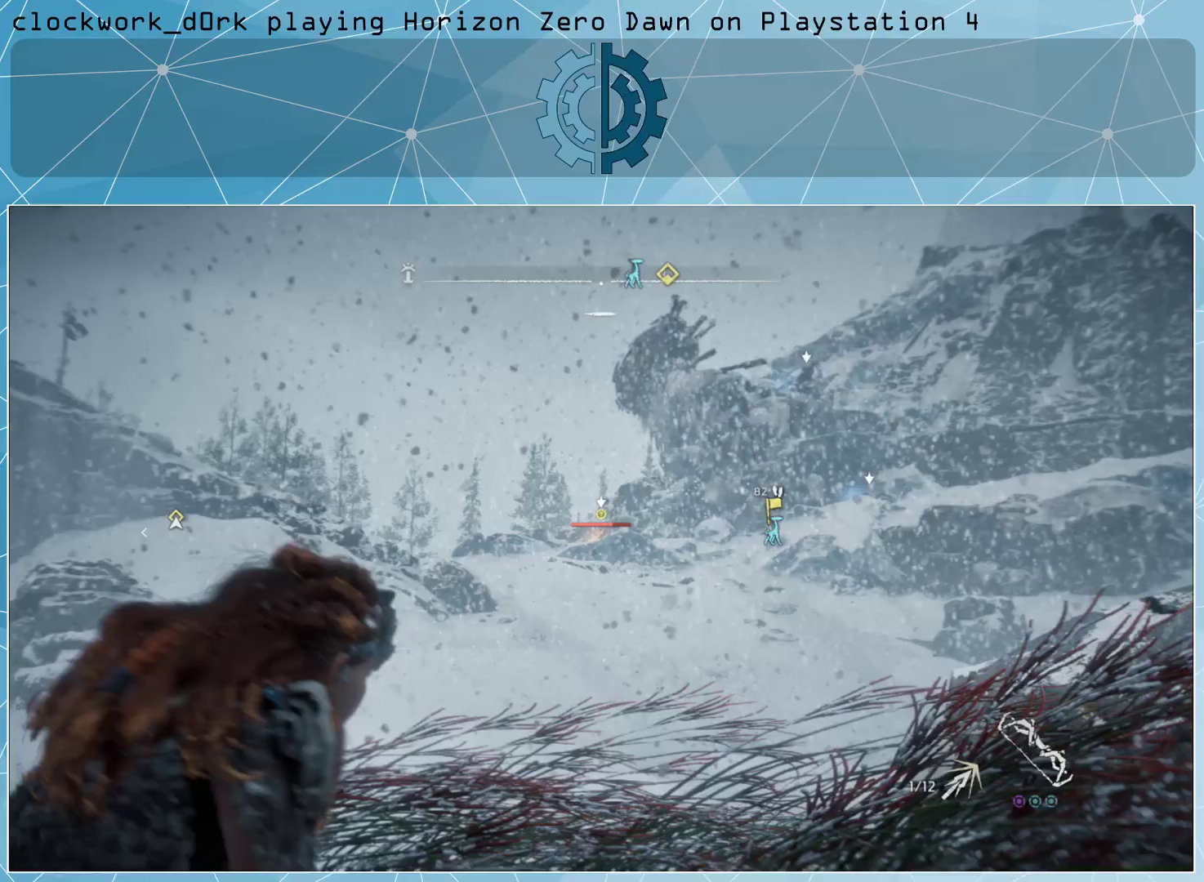
{"buttons": [], "left_stick": "center", "right_stick": "center", "events": [[33, "R3", "up"]]}
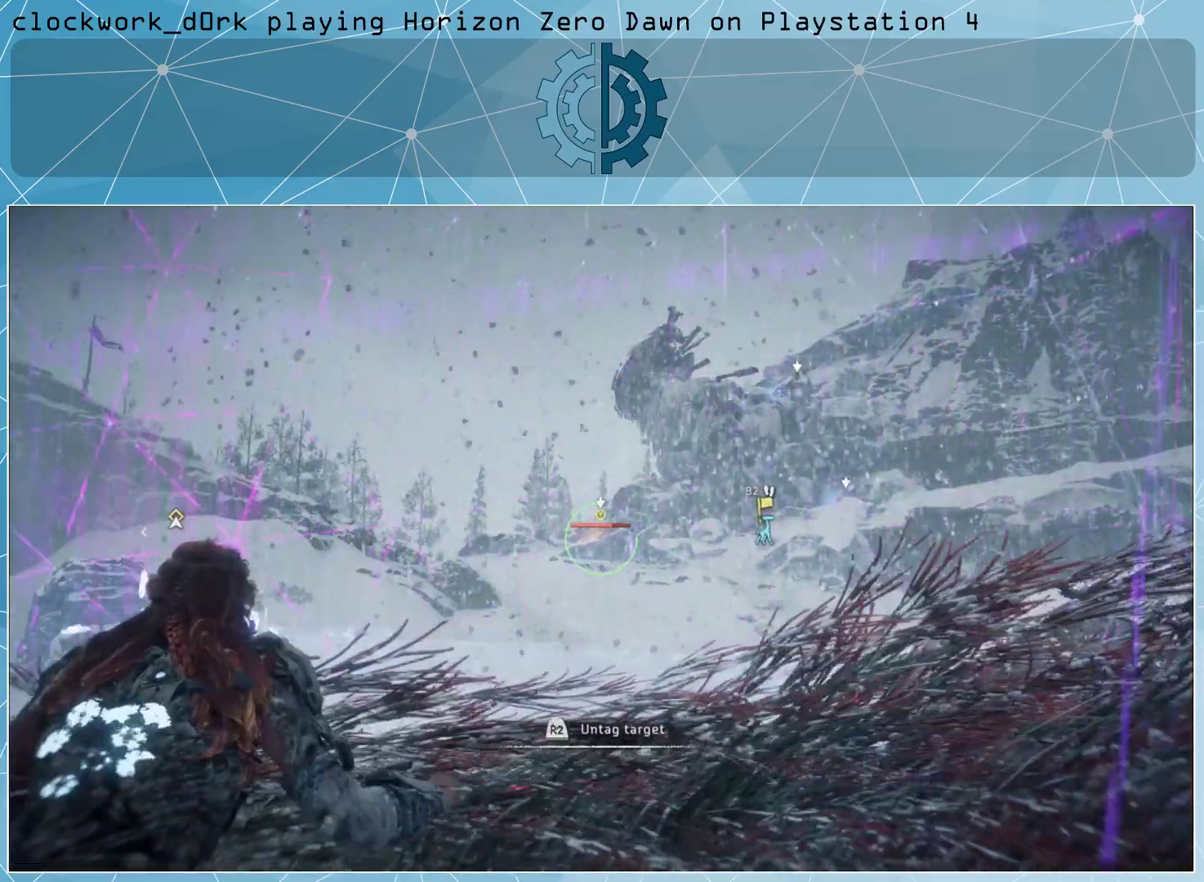
{"buttons": [], "left_stick": "center", "right_stick": "center", "events": []}
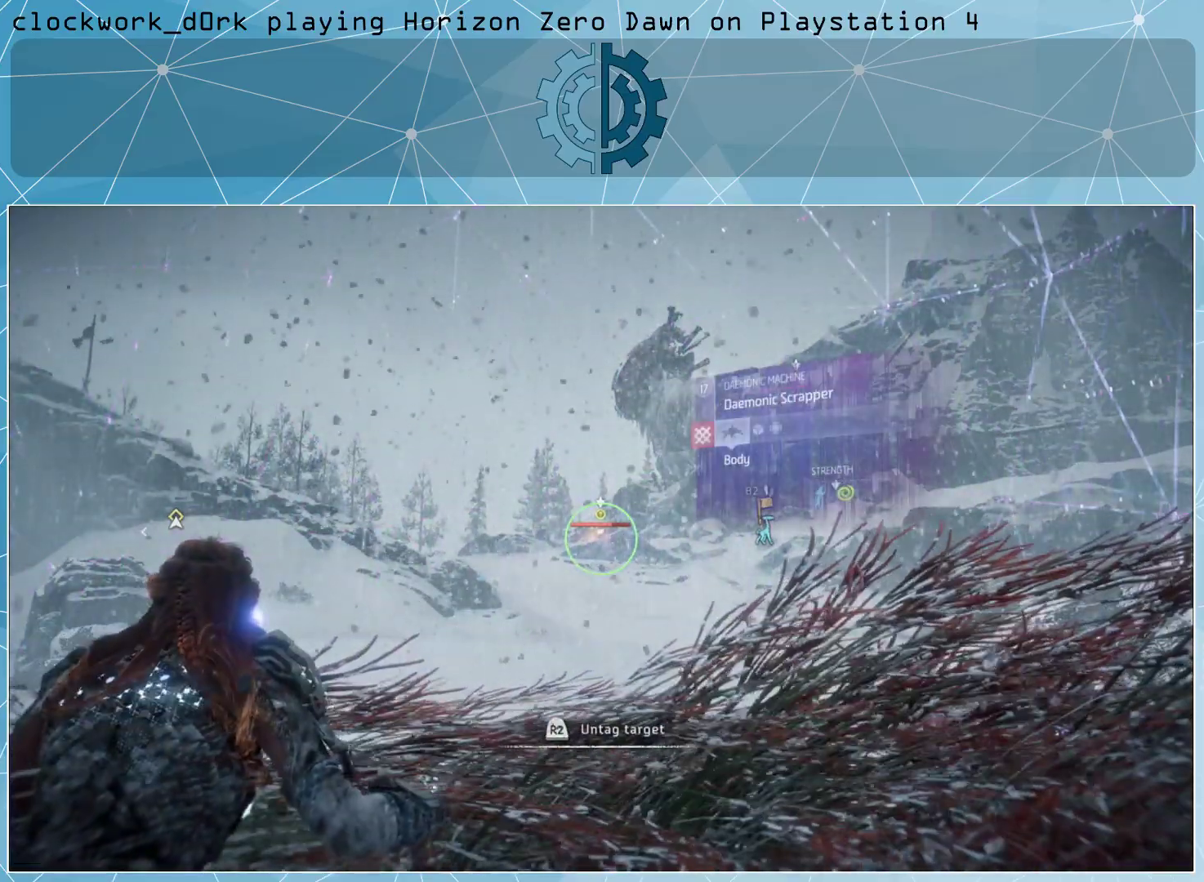
{"buttons": [], "left_stick": "center", "right_stick": "center", "events": []}
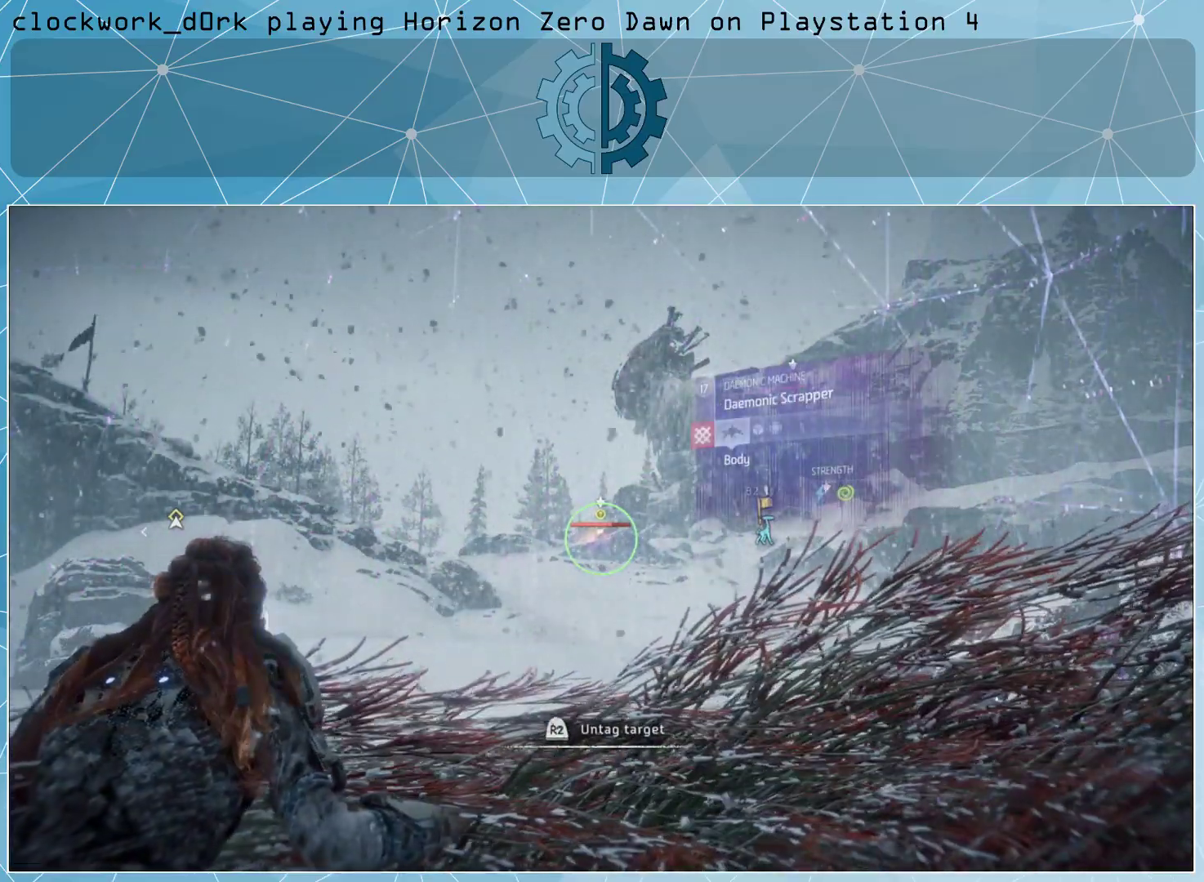
{"buttons": [], "left_stick": "center", "right_stick": "center", "events": []}
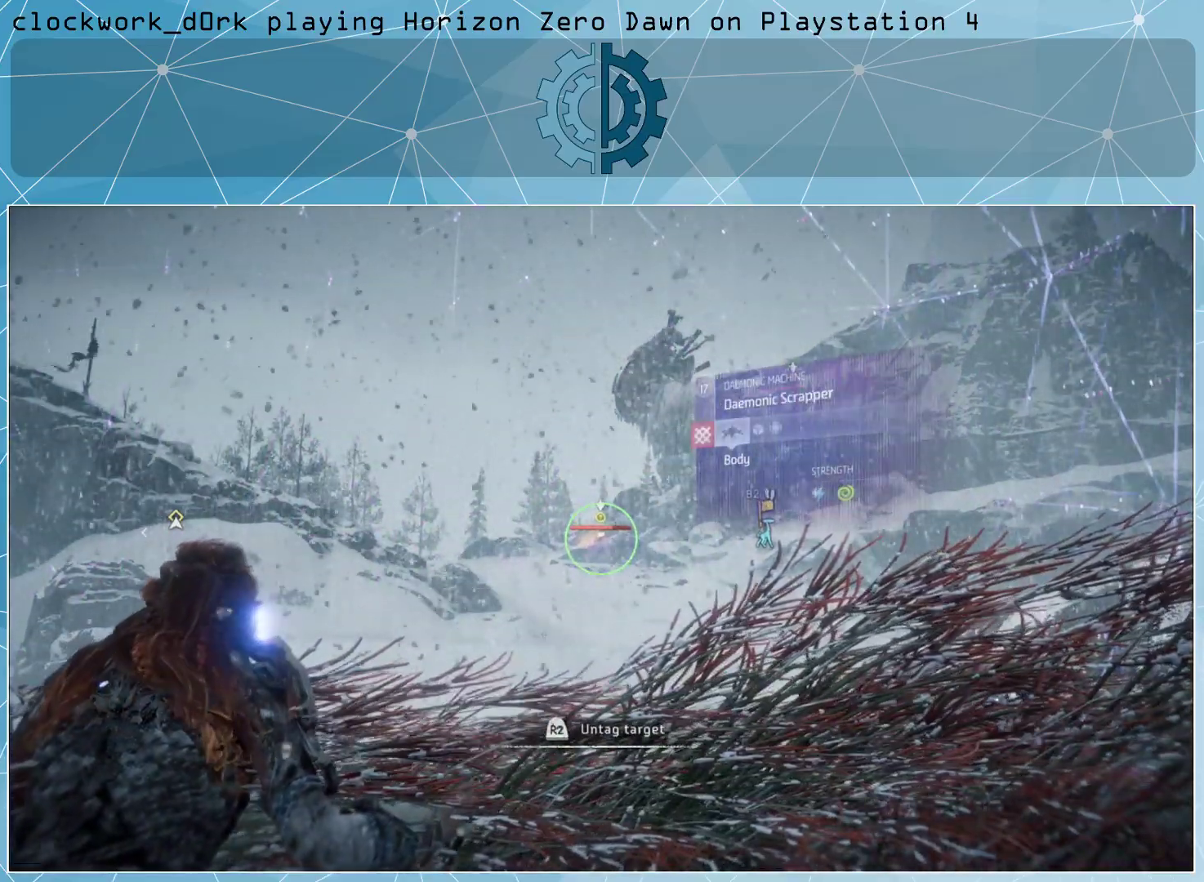
{"buttons": [], "left_stick": "center", "right_stick": "center", "events": [[300, "R3", "down"], [433, "R3", "up"]]}
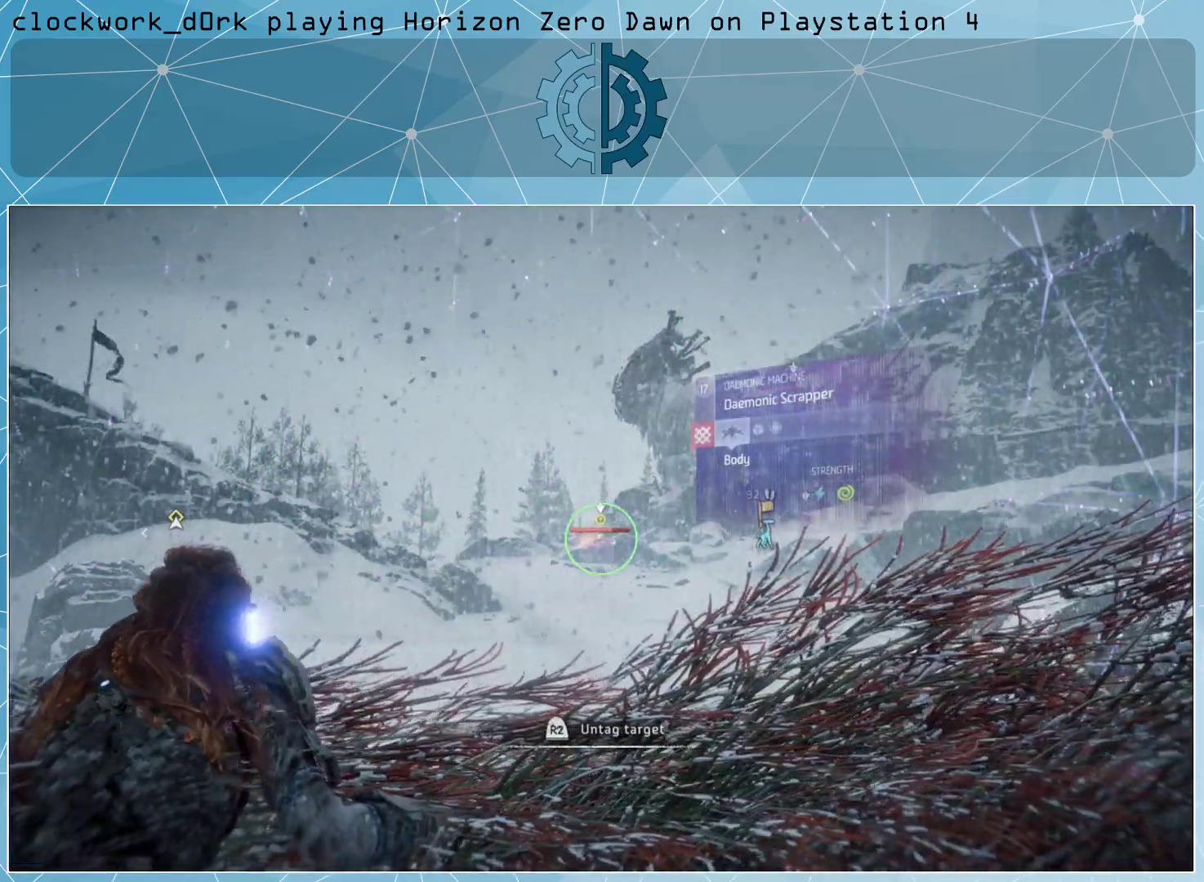
{"buttons": [], "left_stick": "center", "right_stick": "center", "events": []}
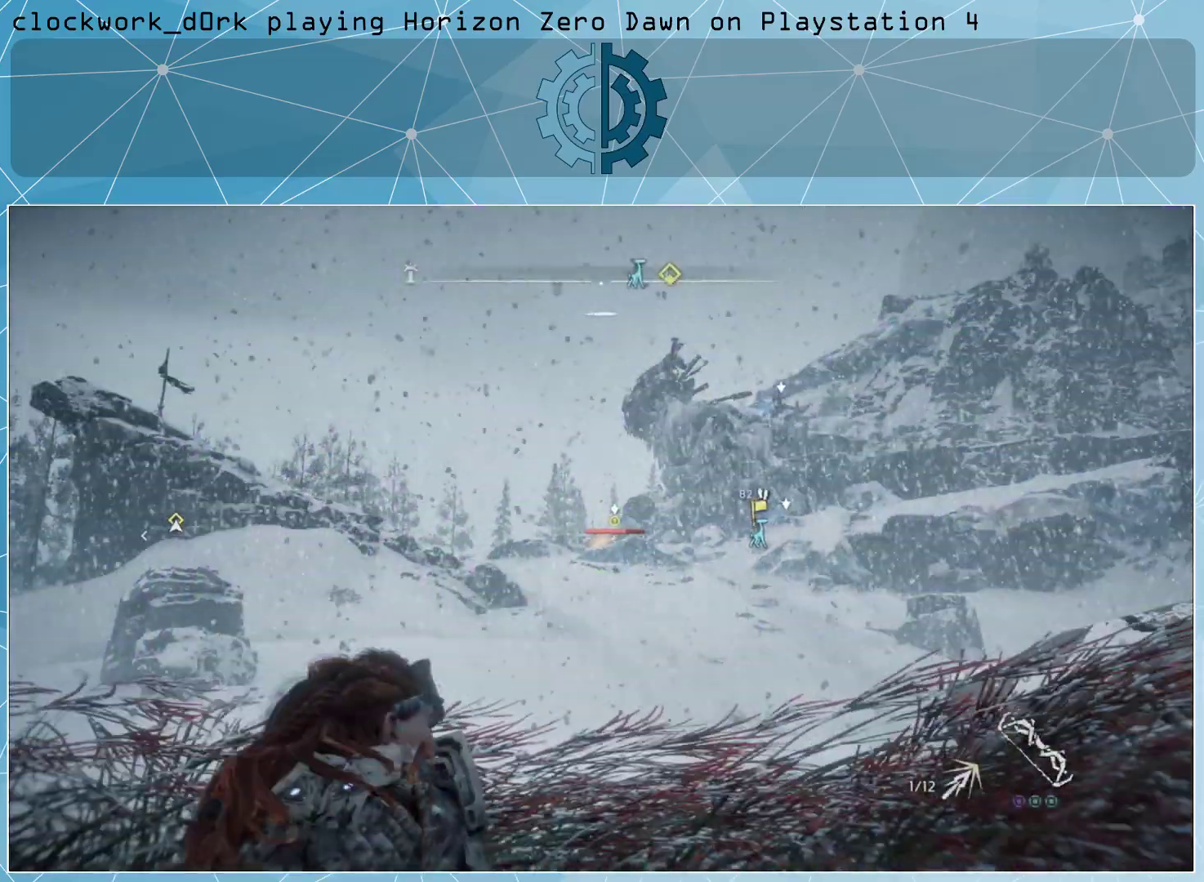
{"buttons": [], "left_stick": "center", "right_stick": "center", "events": [[133, "right_stick", "right"], [267, "right_stick", "center"]]}
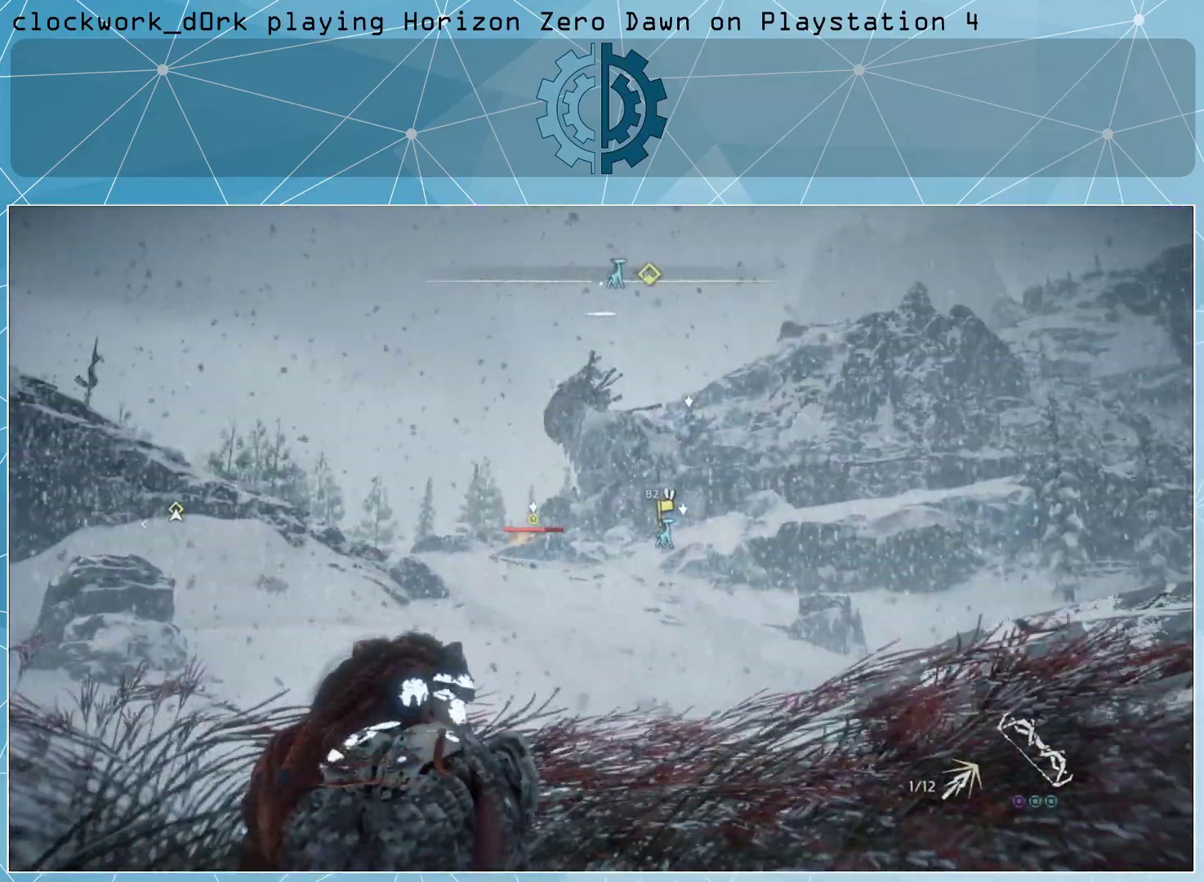
{"buttons": [], "left_stick": "center", "right_stick": "center", "events": []}
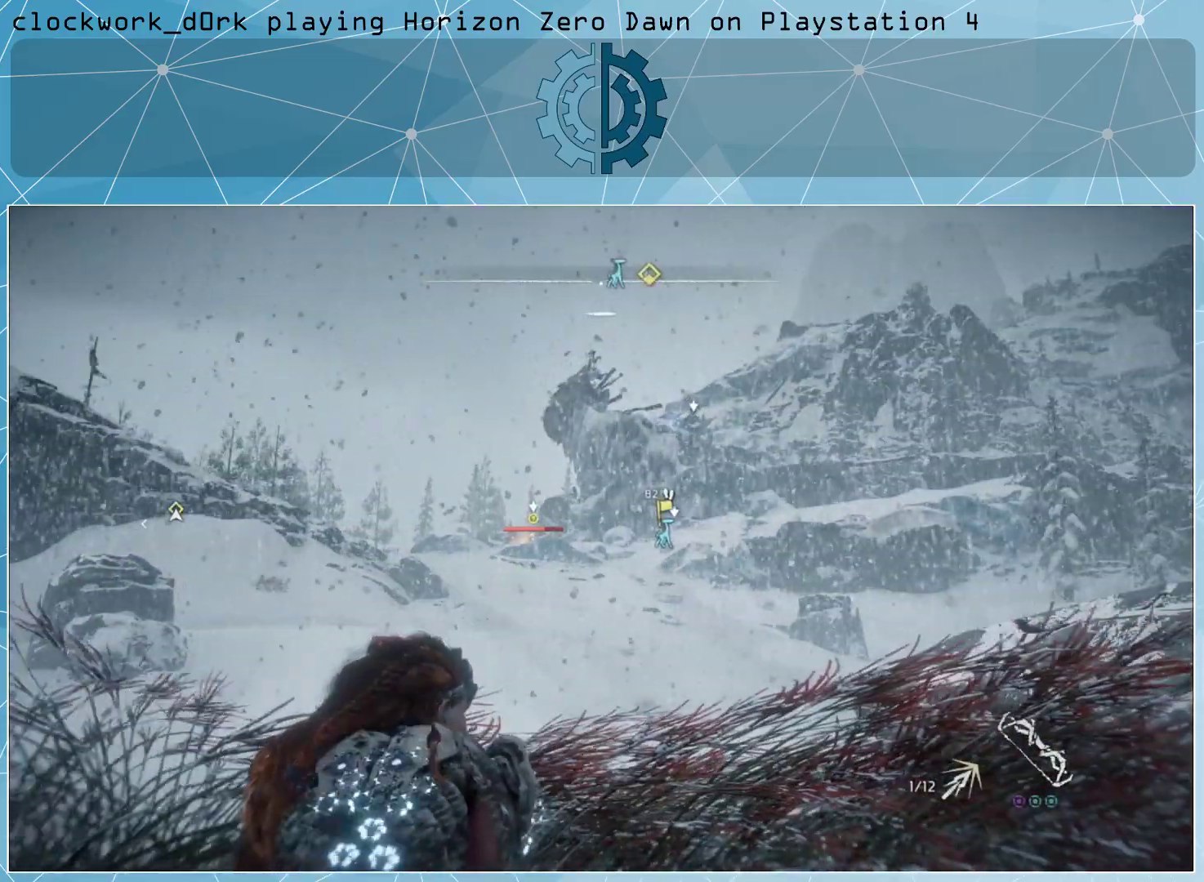
{"buttons": [], "left_stick": "center", "right_stick": "center", "events": []}
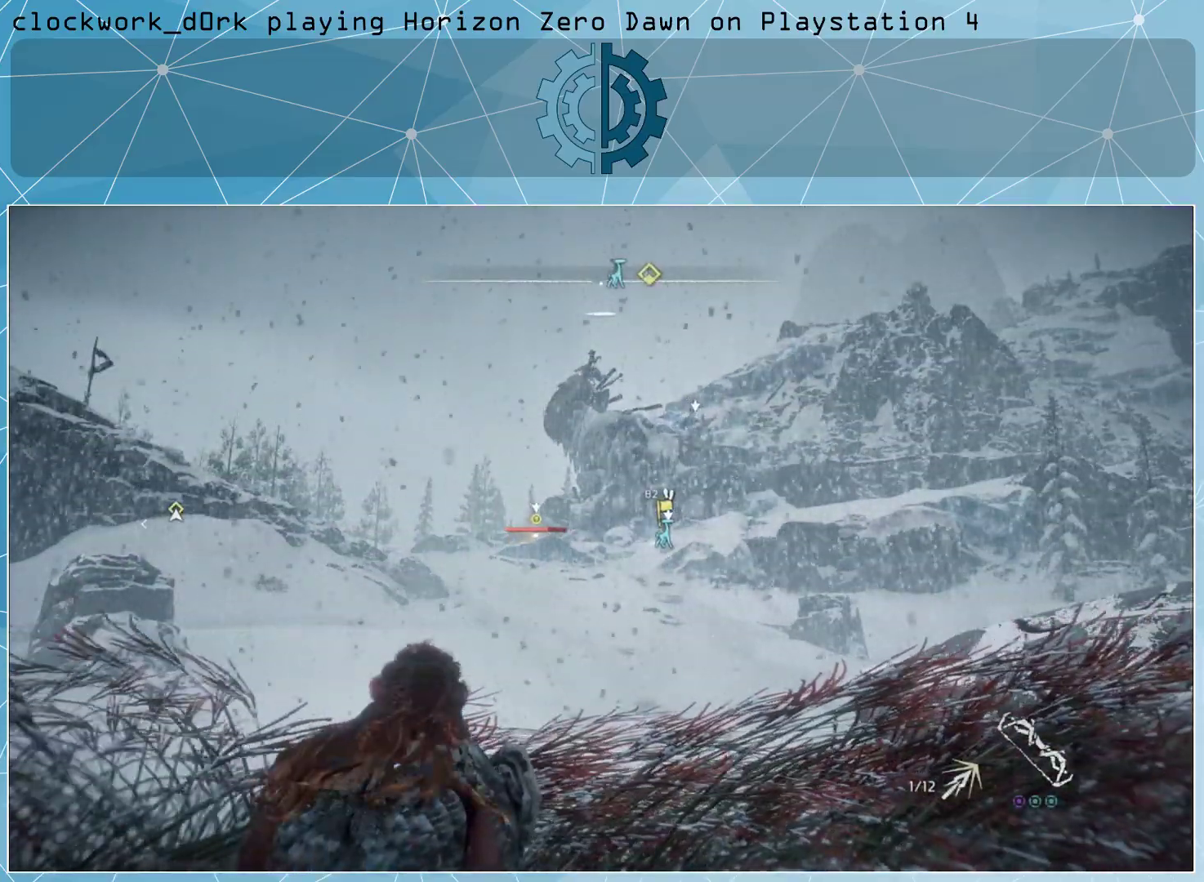
{"buttons": [], "left_stick": "center", "right_stick": "center", "events": []}
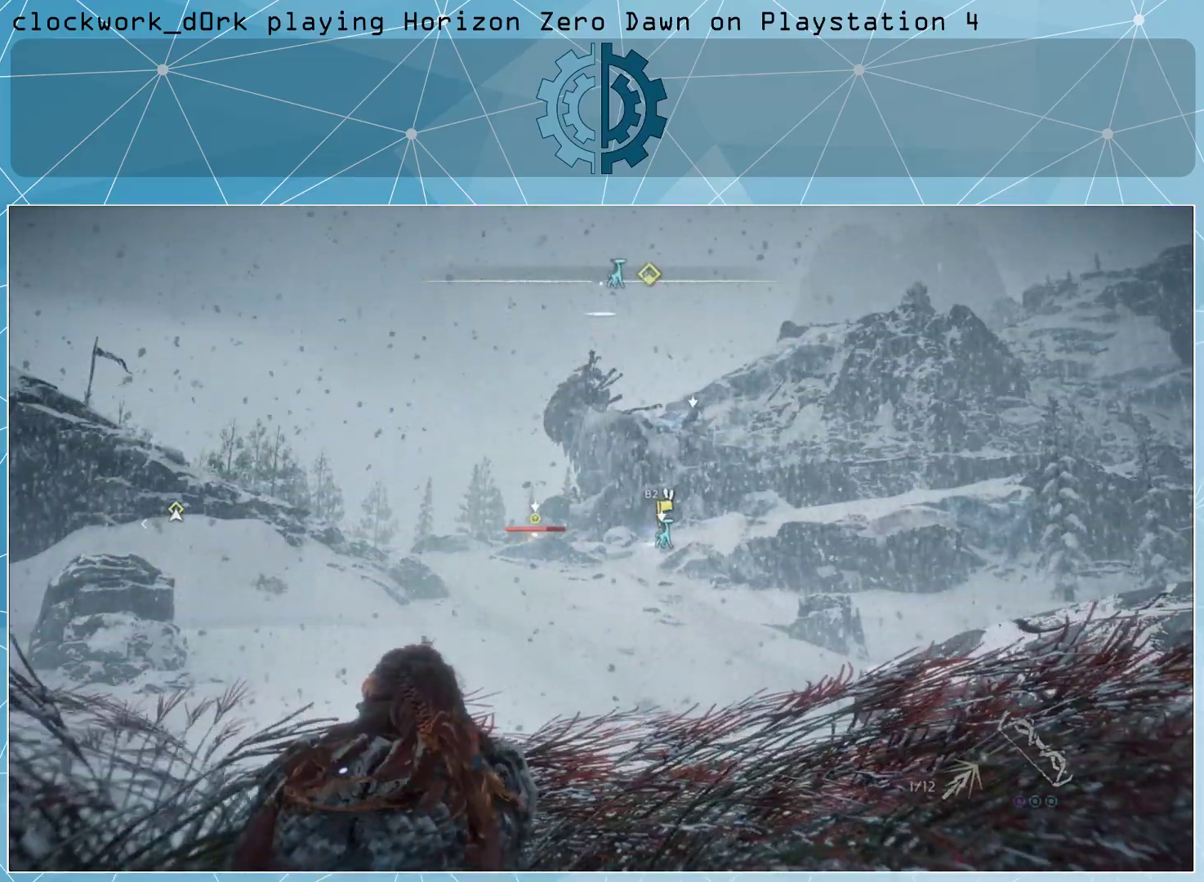
{"buttons": [], "left_stick": "center", "right_stick": "center", "events": []}
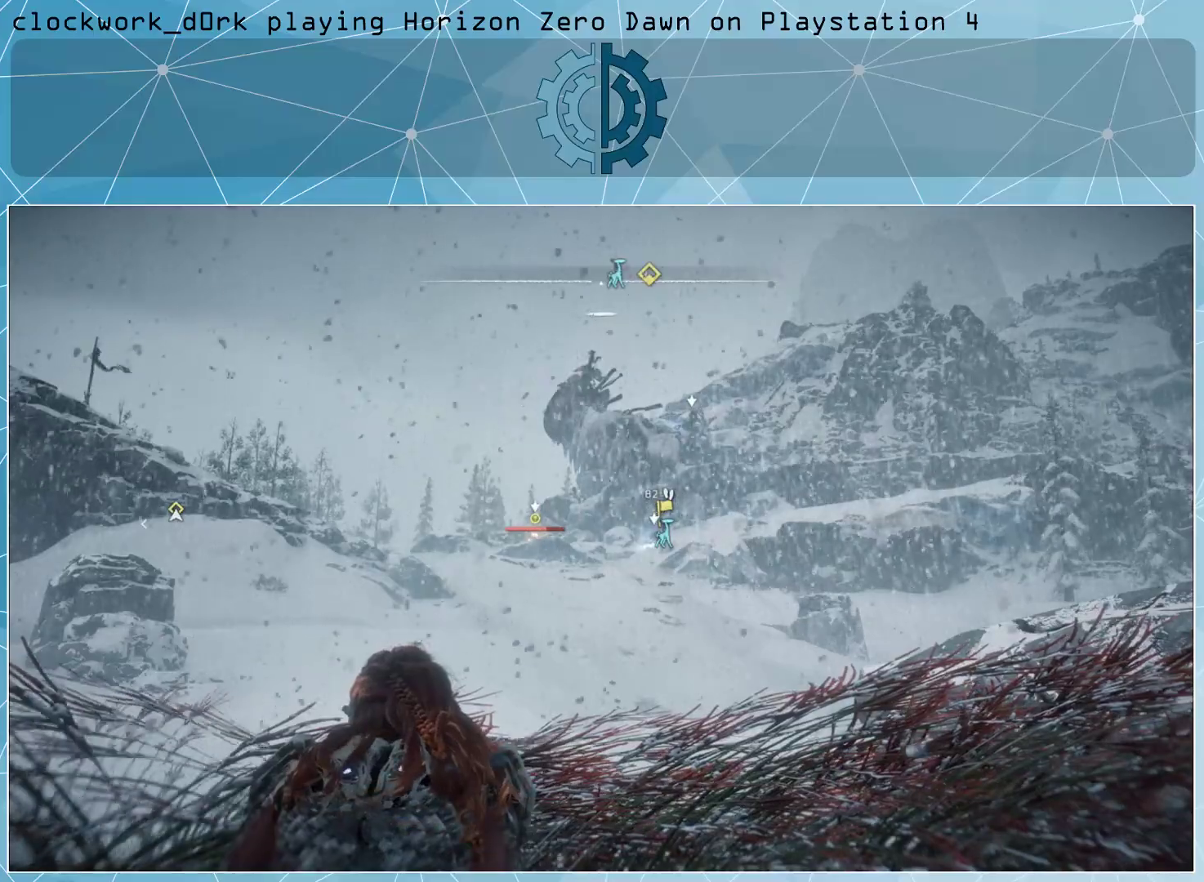
{"buttons": [], "left_stick": "center", "right_stick": "left", "events": [[433, "right_stick", "left"]]}